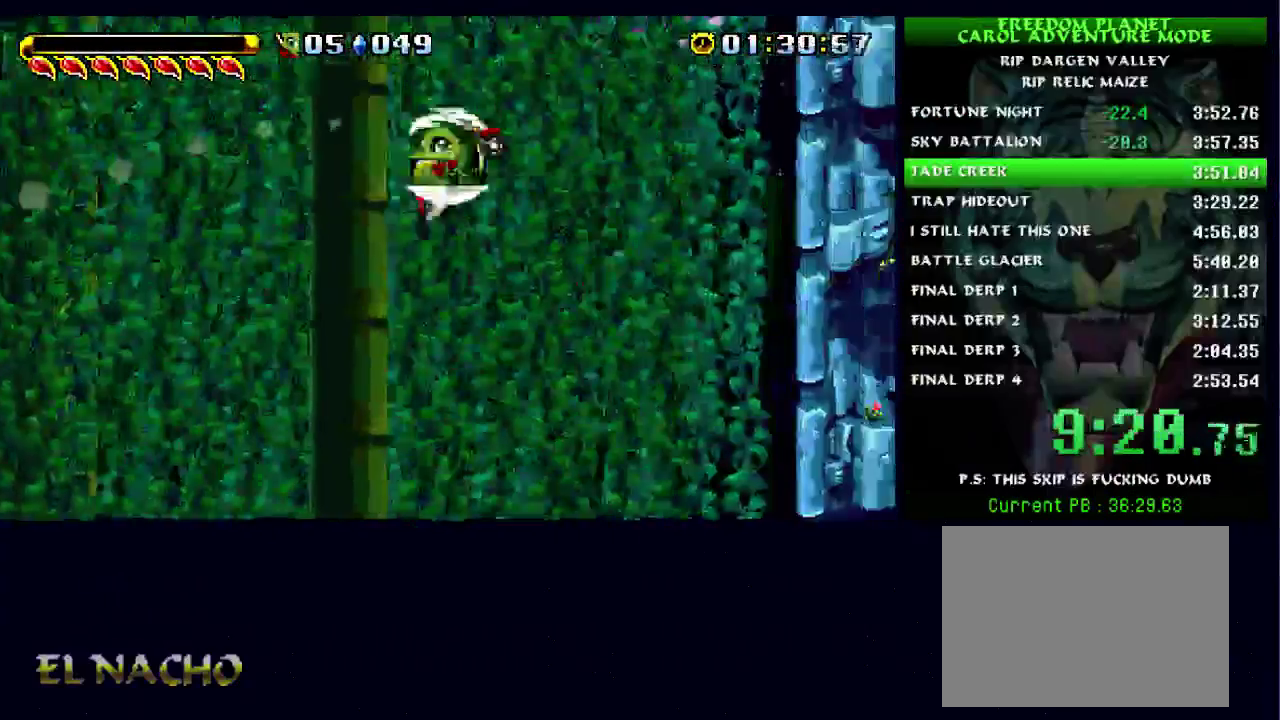
Gameplay with a controller (Xbox layout); each line is a JSON object with the inputs held at the frame after it. "events" lists button and stick changes between this image and that frame as [ms after this image, input, new state], when the widget could be followed in between. Not read: L3 R3.
{"buttons": ["B"], "left_stick": "right", "right_stick": "center", "events": [[367, "B", "down"]]}
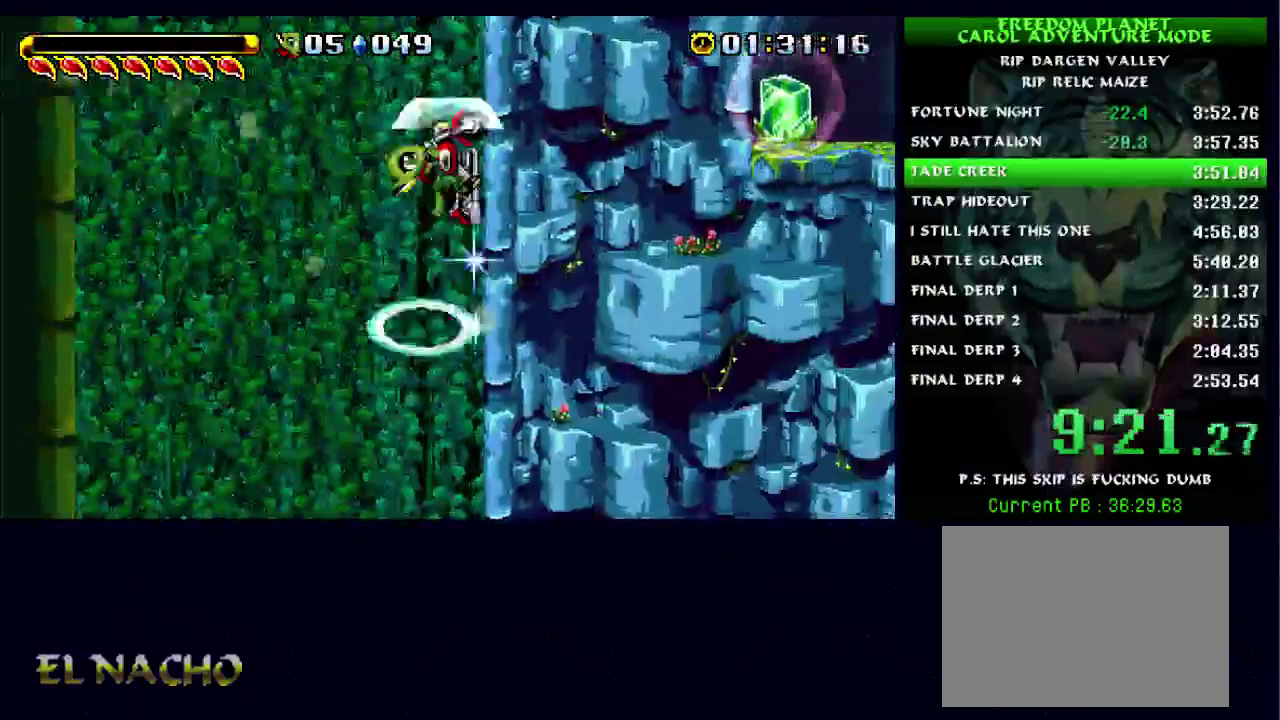
{"buttons": ["B"], "left_stick": "right", "right_stick": "center", "events": []}
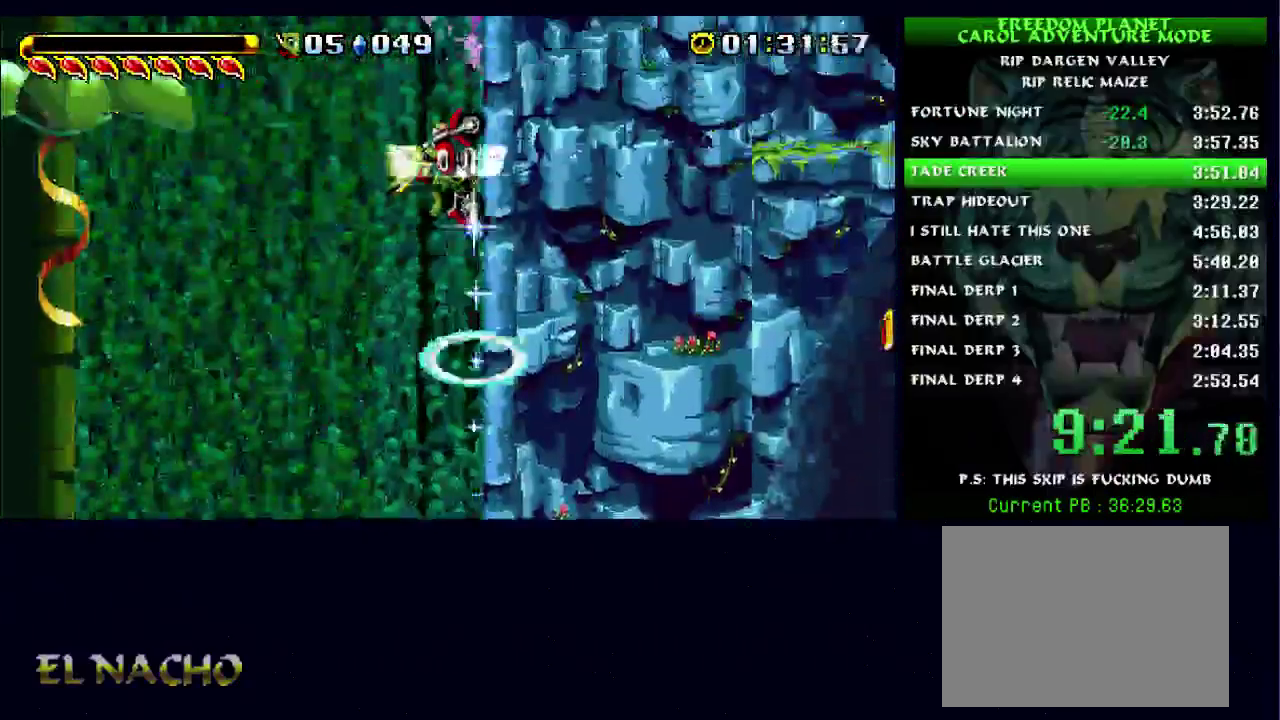
{"buttons": ["B"], "left_stick": "right", "right_stick": "center", "events": []}
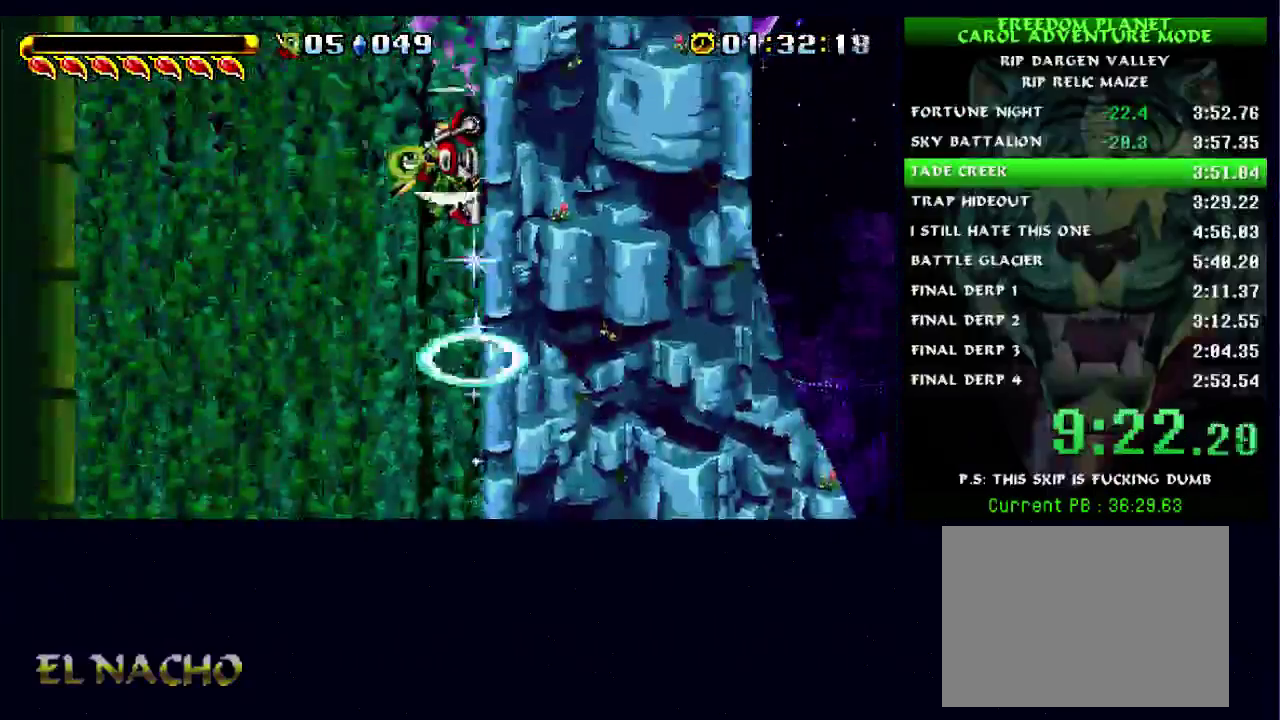
{"buttons": [], "left_stick": "right", "right_stick": "center", "events": [[433, "B", "up"]]}
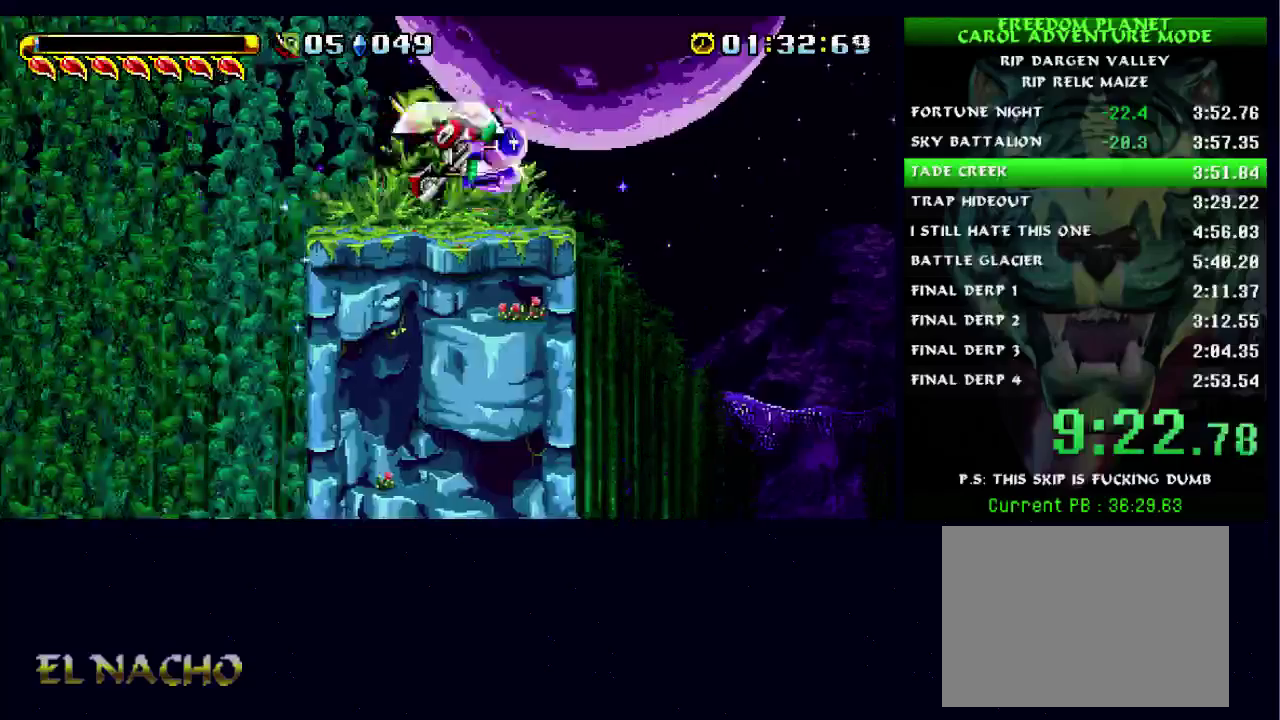
{"buttons": [], "left_stick": "right", "right_stick": "center", "events": []}
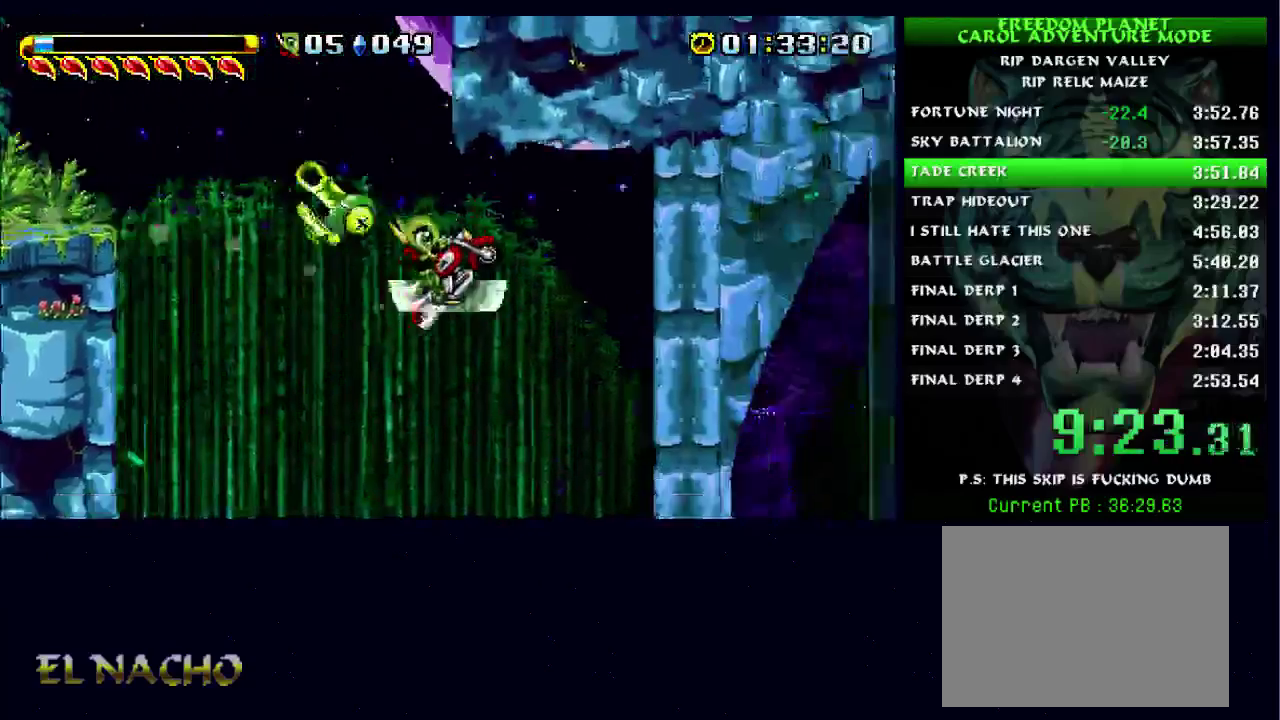
{"buttons": ["B"], "left_stick": "right", "right_stick": "center", "events": [[433, "B", "down"]]}
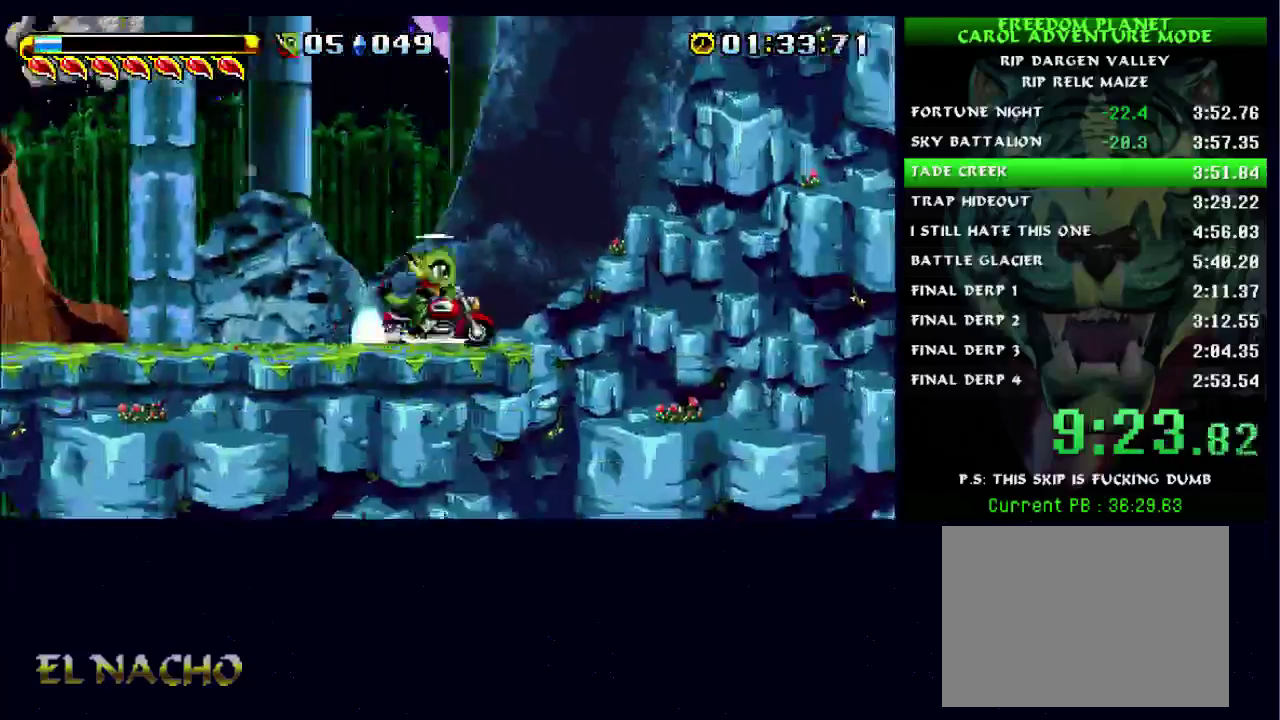
{"buttons": ["B"], "left_stick": "right", "right_stick": "center", "events": [[233, "B", "up"], [467, "B", "down"]]}
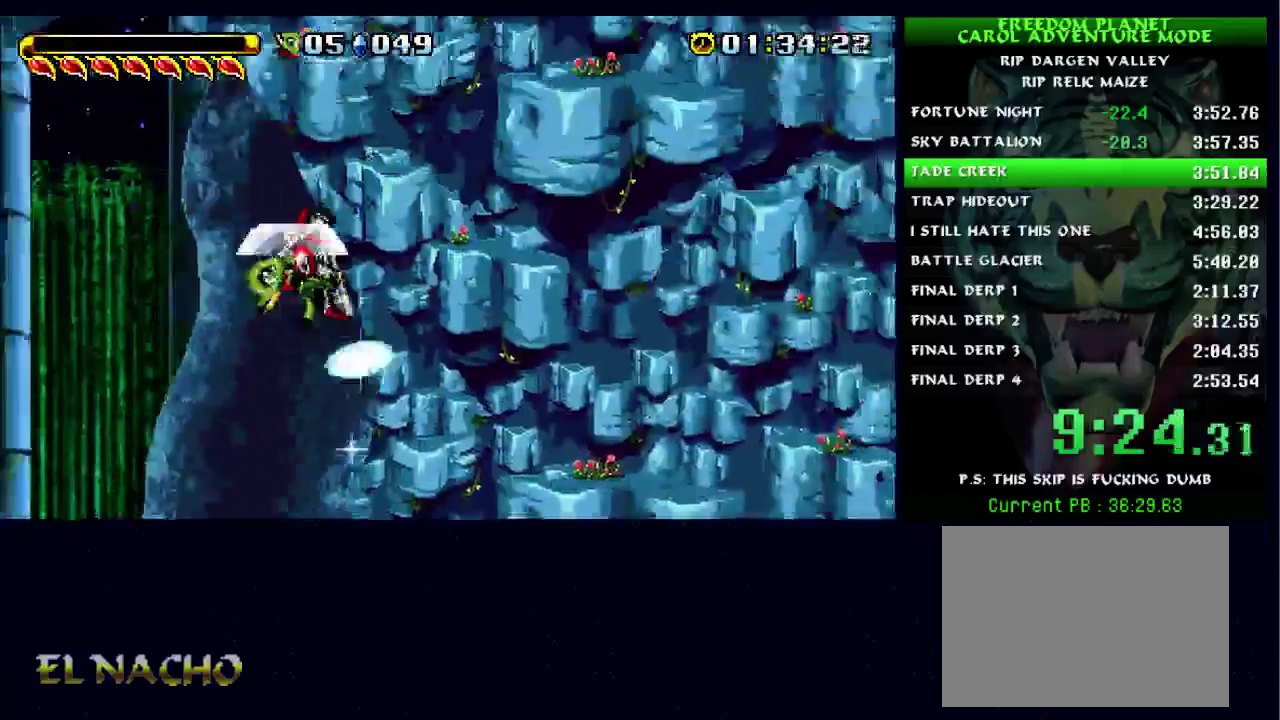
{"buttons": [], "left_stick": "right", "right_stick": "center", "events": [[200, "B", "up"]]}
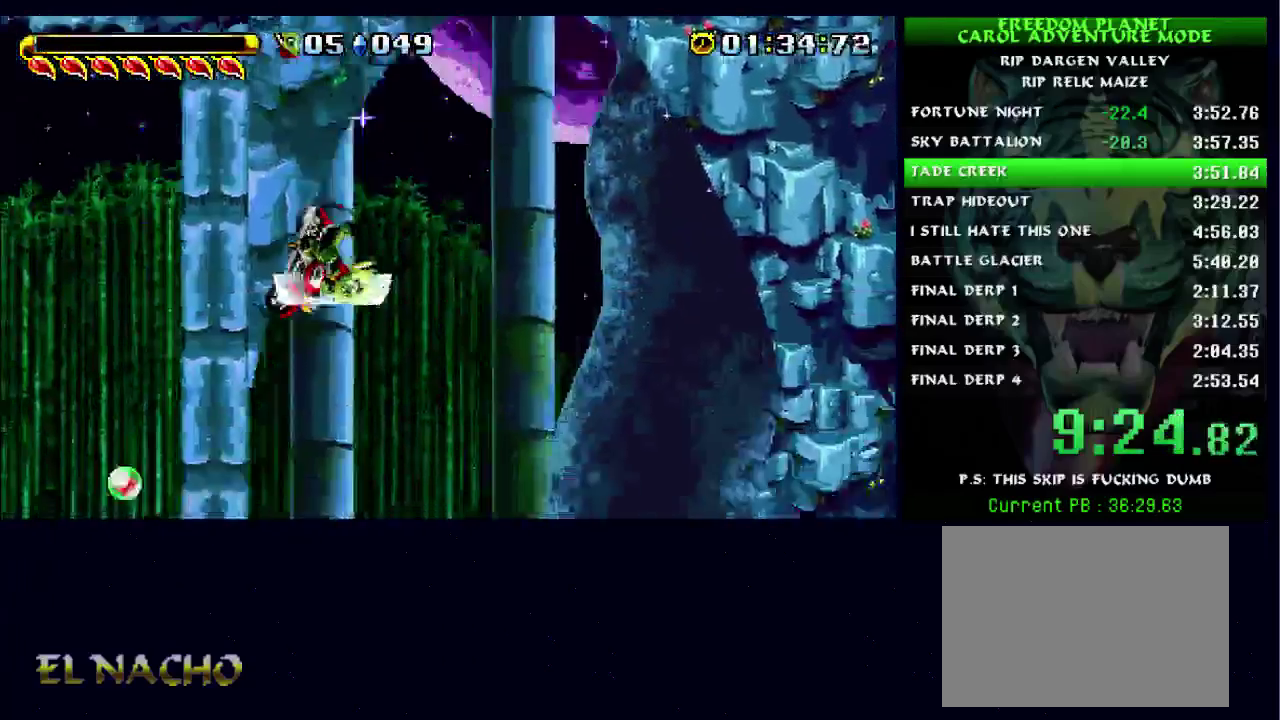
{"buttons": ["A", "B"], "left_stick": "right", "right_stick": "center", "events": [[267, "B", "down"], [333, "A", "down"]]}
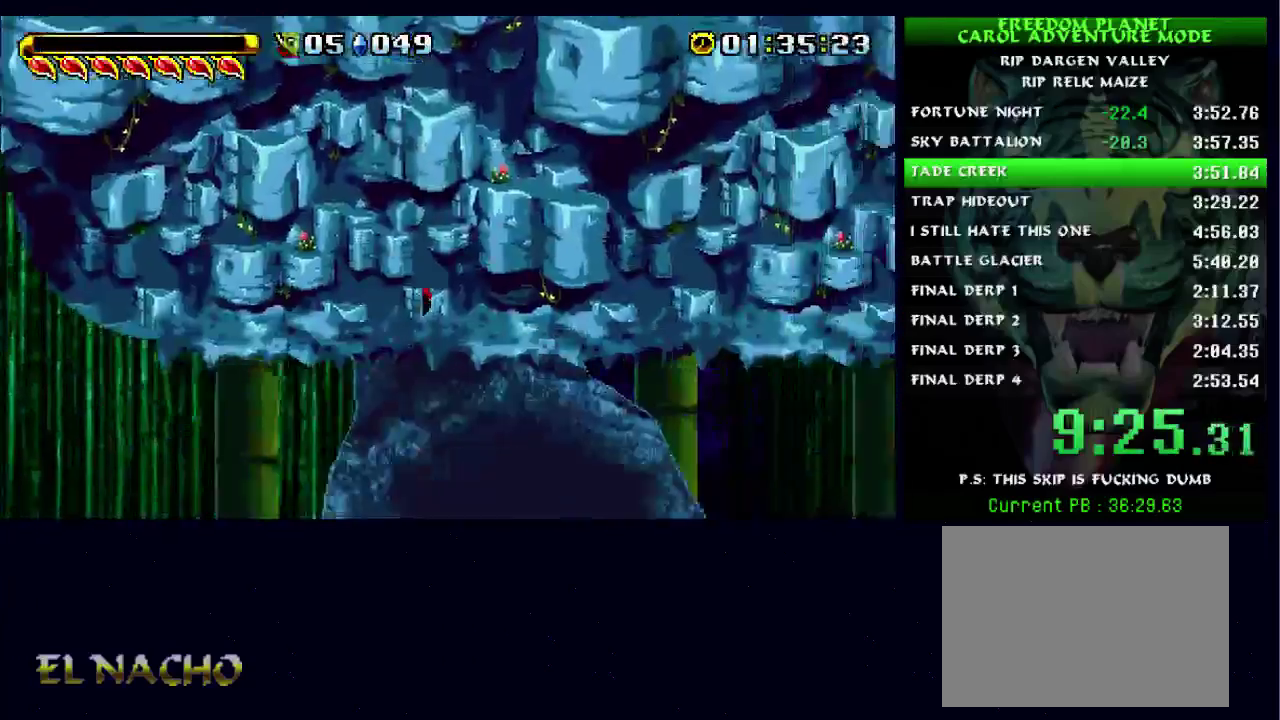
{"buttons": [], "left_stick": "right", "right_stick": "center", "events": [[333, "A", "up"], [400, "B", "up"]]}
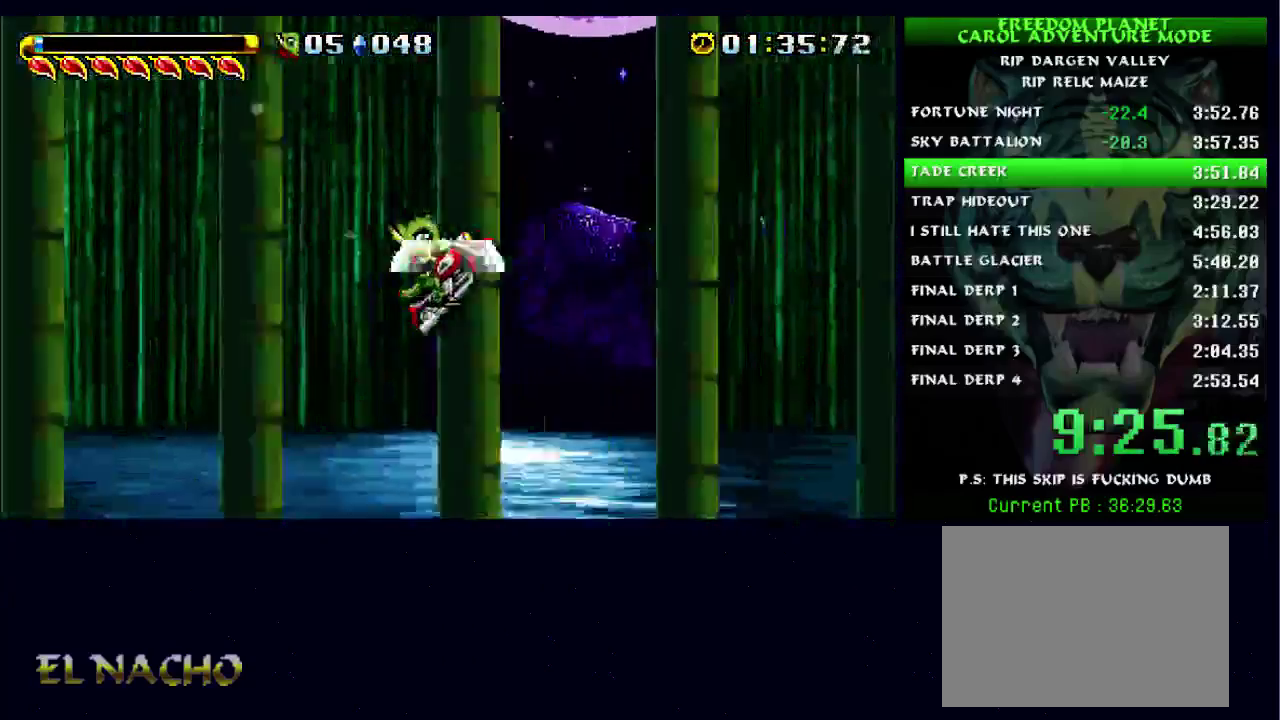
{"buttons": [], "left_stick": "right", "right_stick": "center", "events": [[67, "A", "down"], [500, "A", "up"]]}
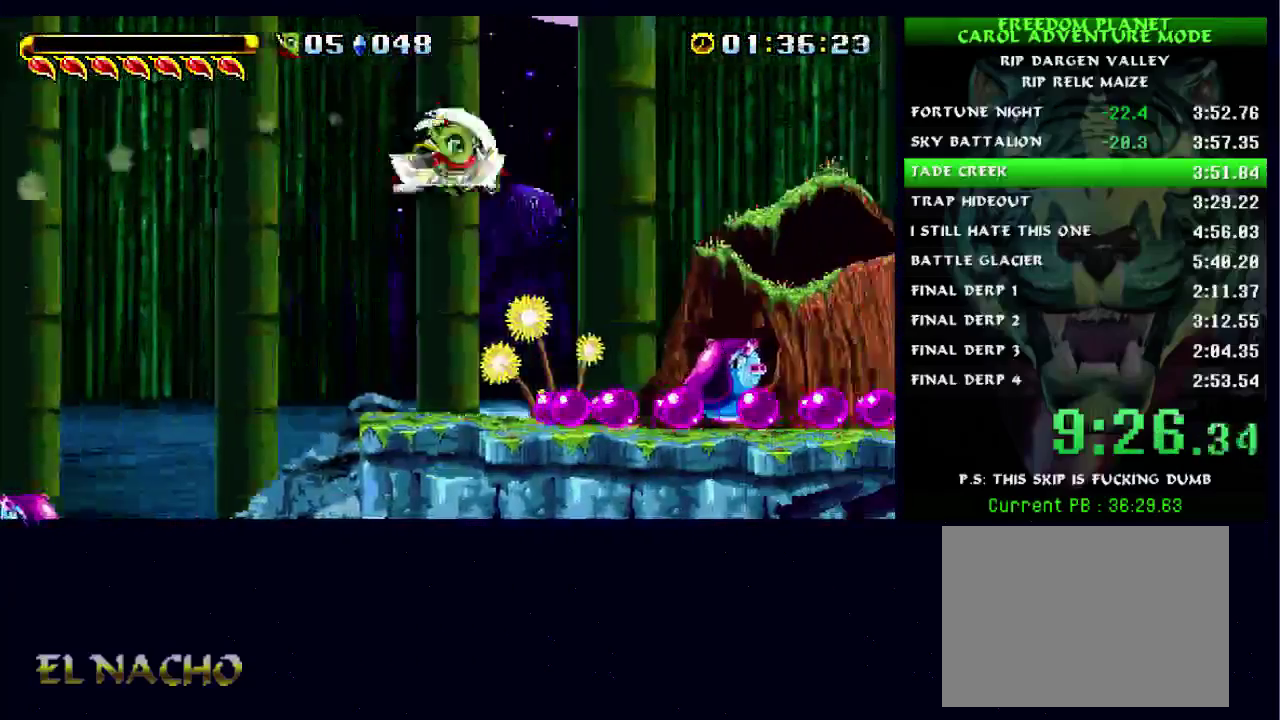
{"buttons": ["B"], "left_stick": "right", "right_stick": "center", "events": [[467, "B", "down"]]}
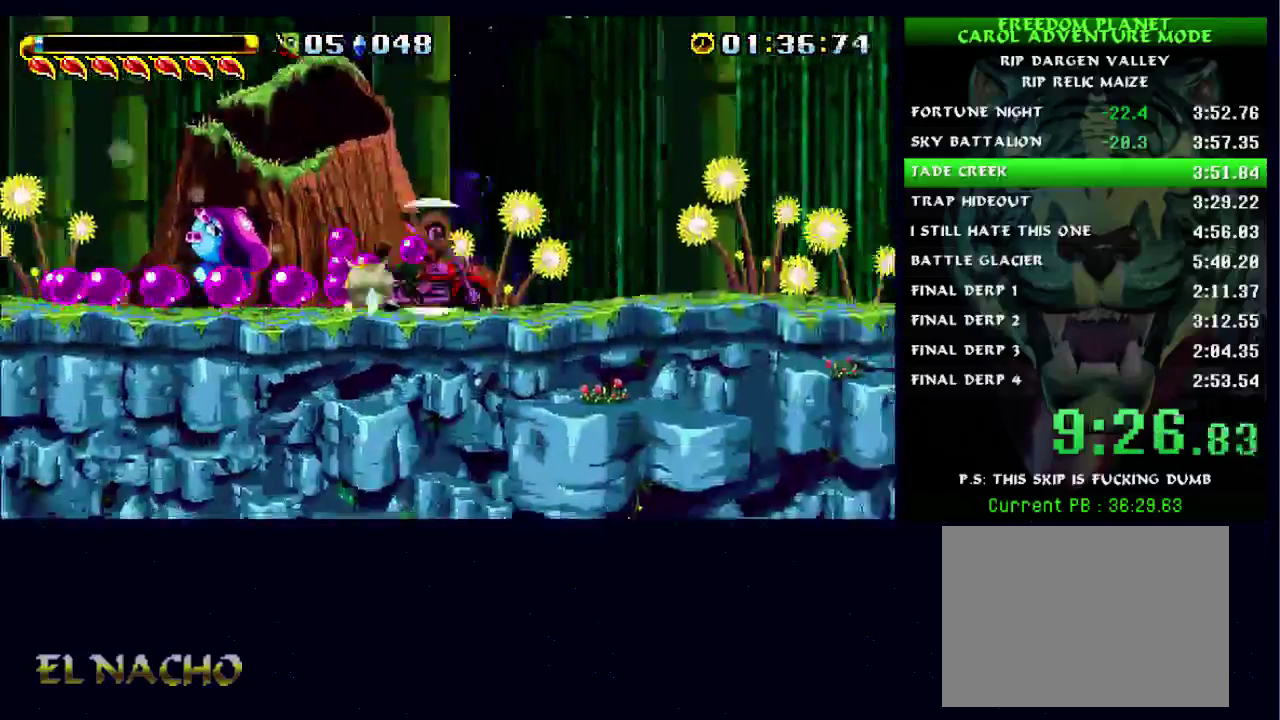
{"buttons": [], "left_stick": "right", "right_stick": "center", "events": [[233, "B", "up"]]}
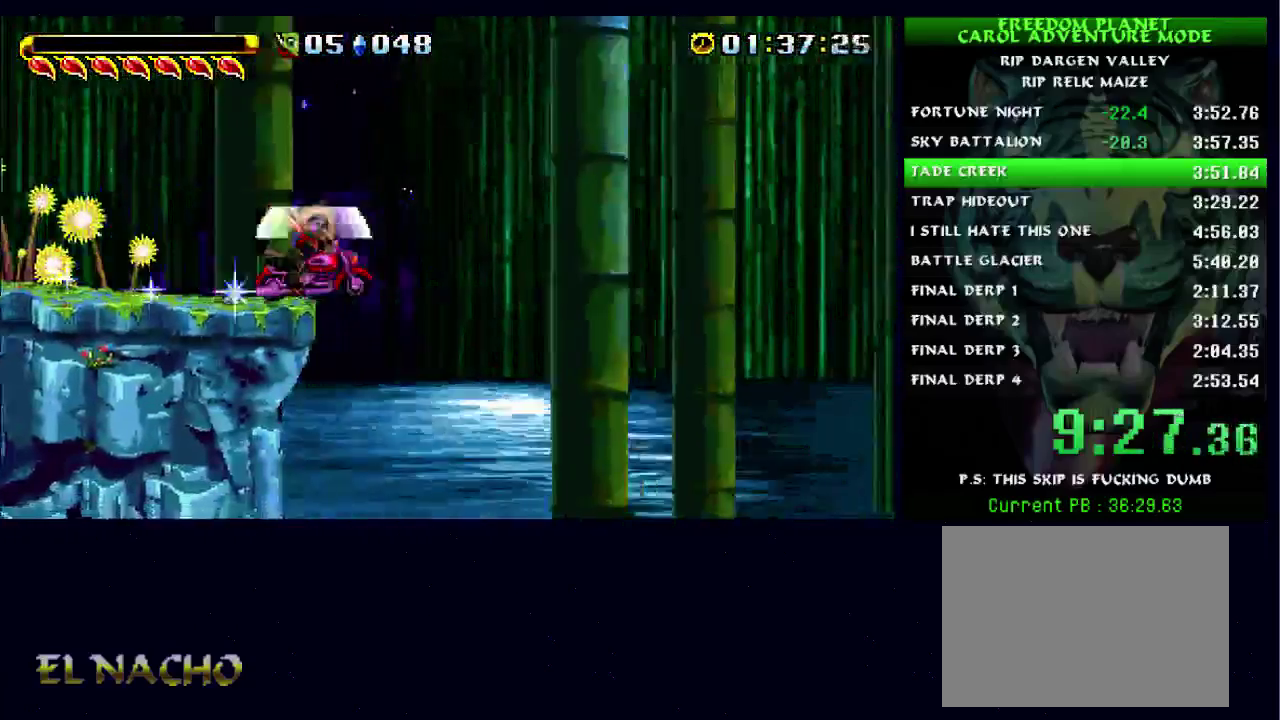
{"buttons": [], "left_stick": "down-right", "right_stick": "center", "events": [[167, "left_stick", "down-right"]]}
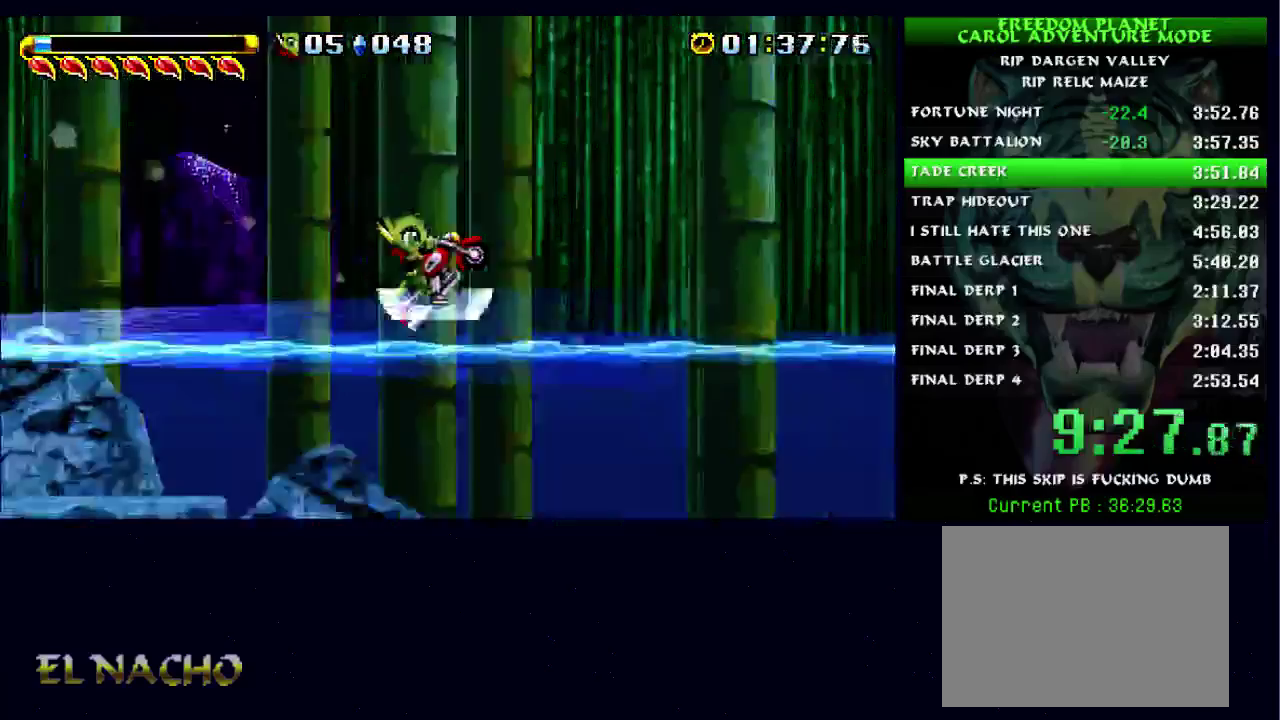
{"buttons": [], "left_stick": "right", "right_stick": "center", "events": [[467, "left_stick", "right"]]}
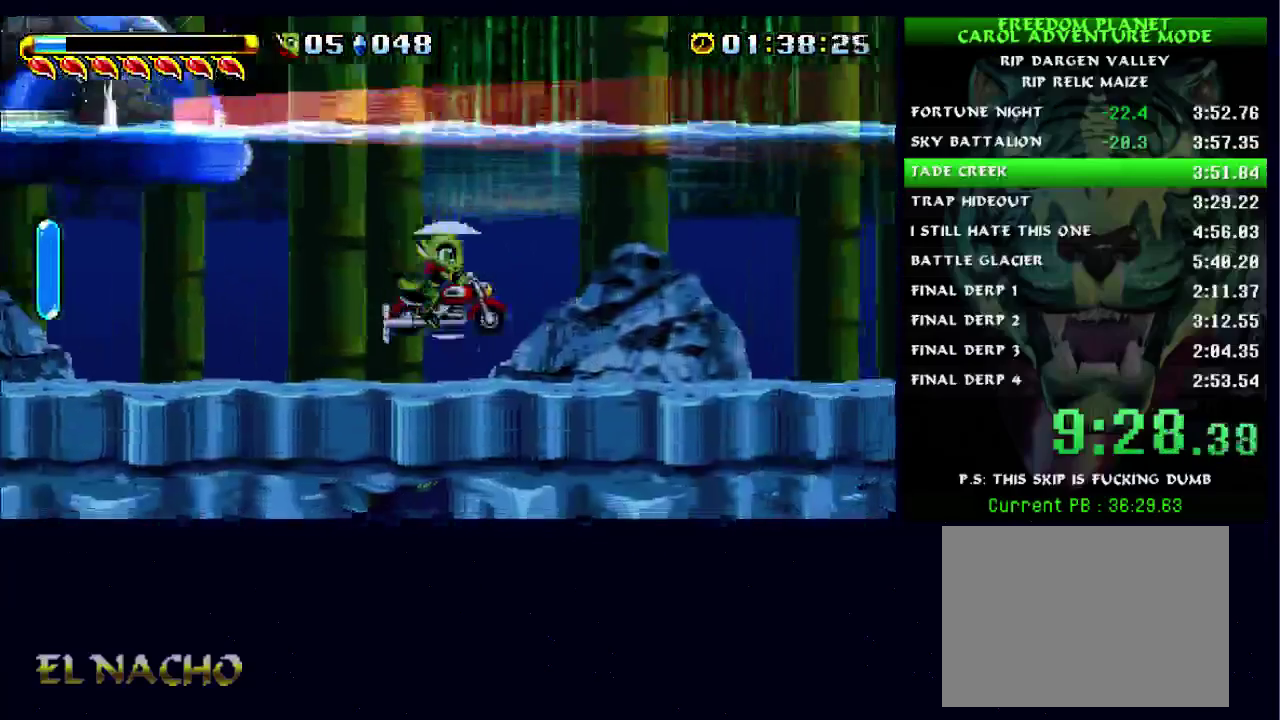
{"buttons": [], "left_stick": "right", "right_stick": "center", "events": [[133, "B", "down"], [367, "B", "up"]]}
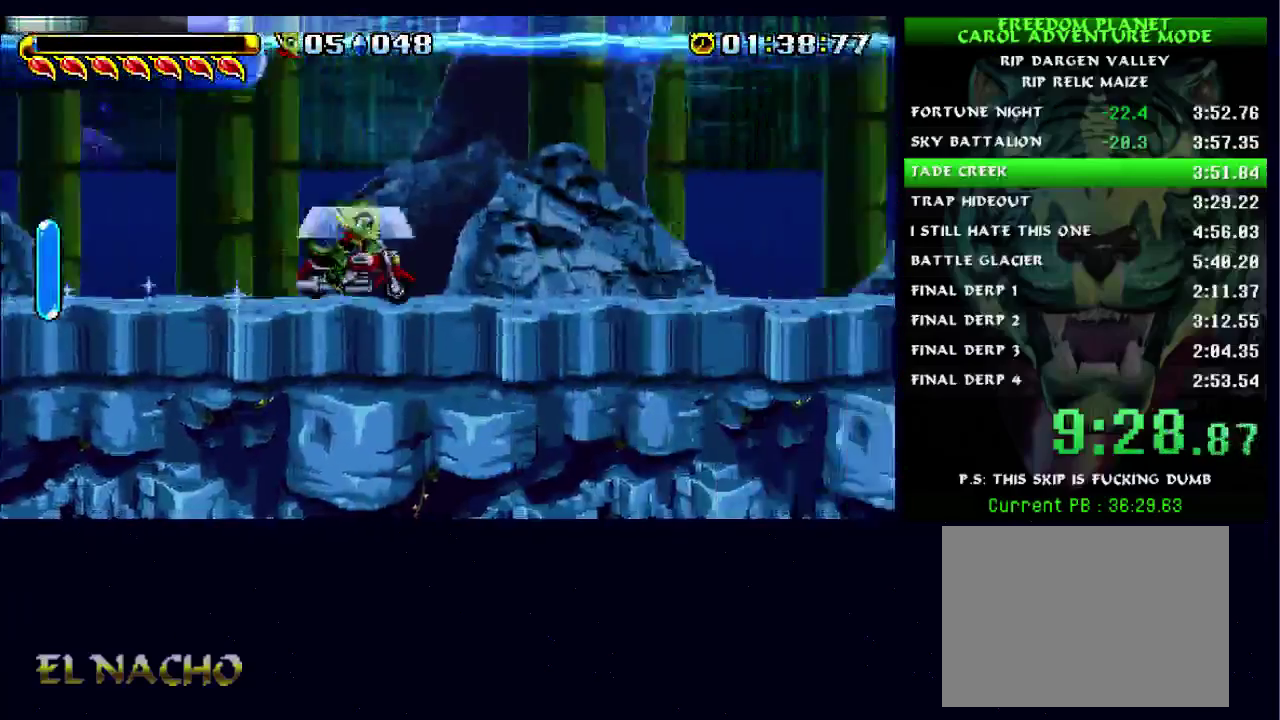
{"buttons": ["A"], "left_stick": "right", "right_stick": "center", "events": [[267, "A", "down"]]}
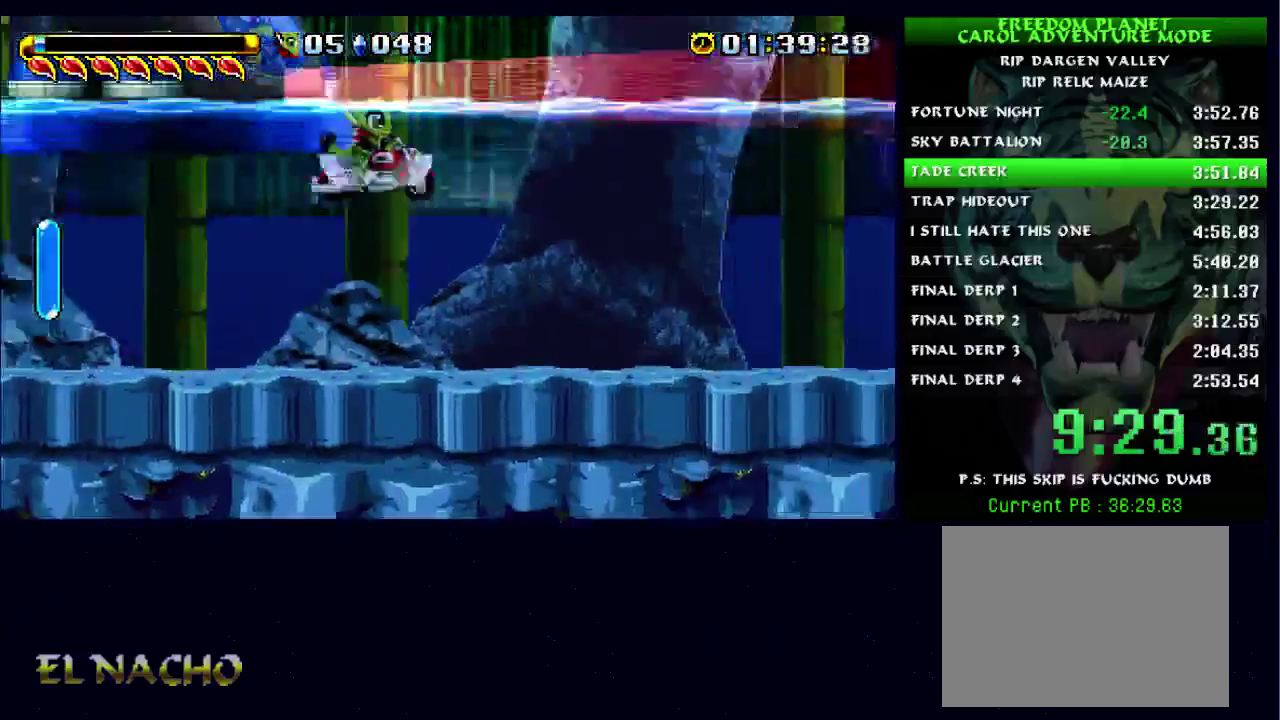
{"buttons": [], "left_stick": "right", "right_stick": "center", "events": [[300, "A", "up"]]}
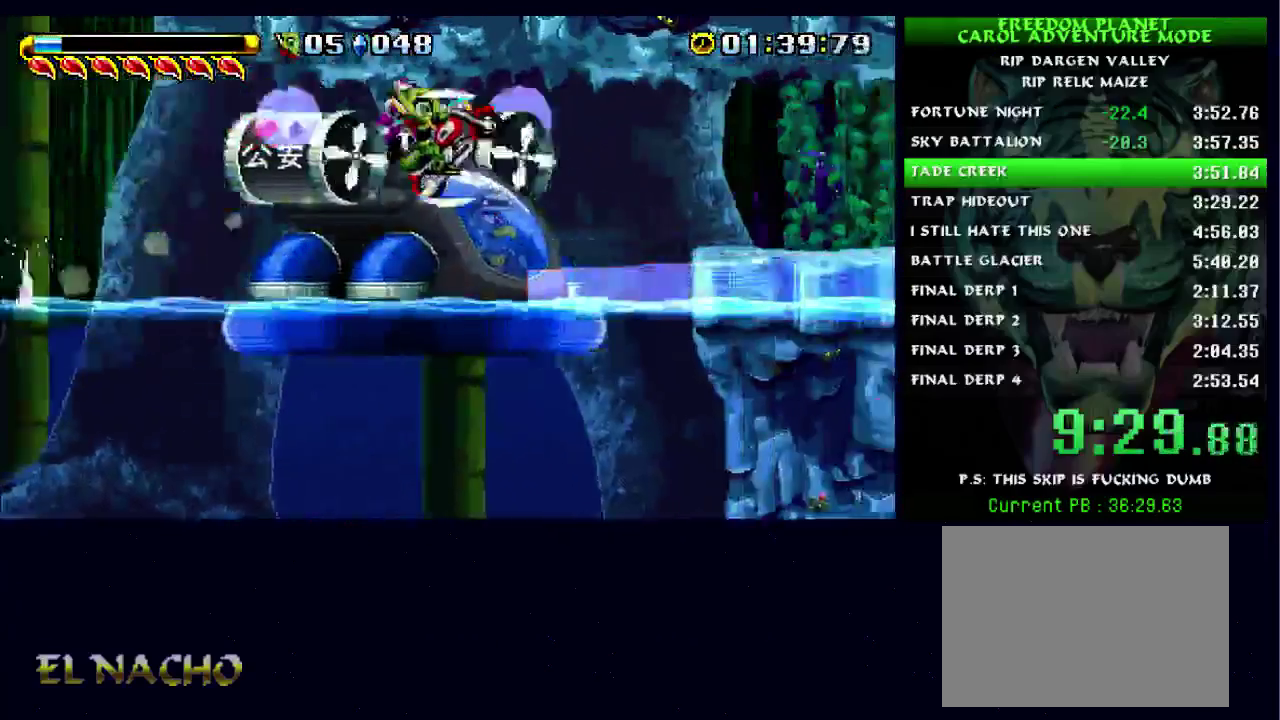
{"buttons": [], "left_stick": "right", "right_stick": "center", "events": [[133, "X", "down"], [200, "X", "up"]]}
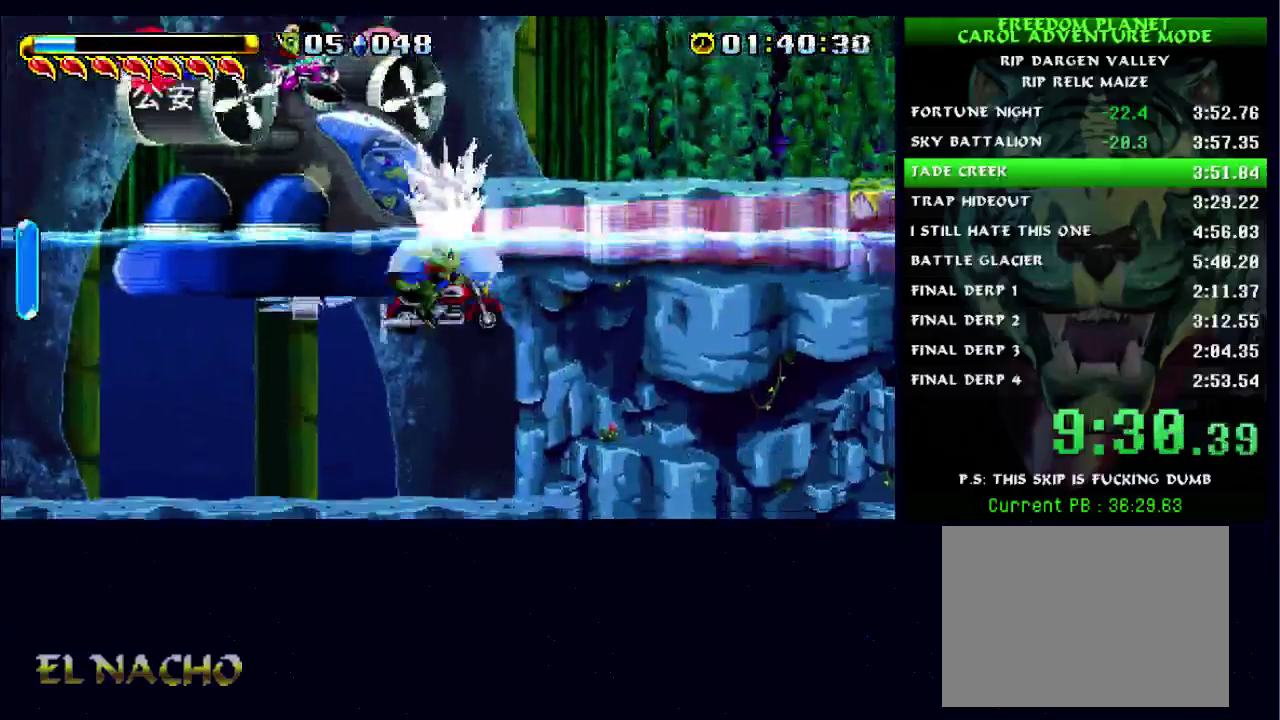
{"buttons": ["A", "B"], "left_stick": "left", "right_stick": "center", "events": [[33, "B", "down"], [233, "A", "down"], [433, "left_stick", "left"]]}
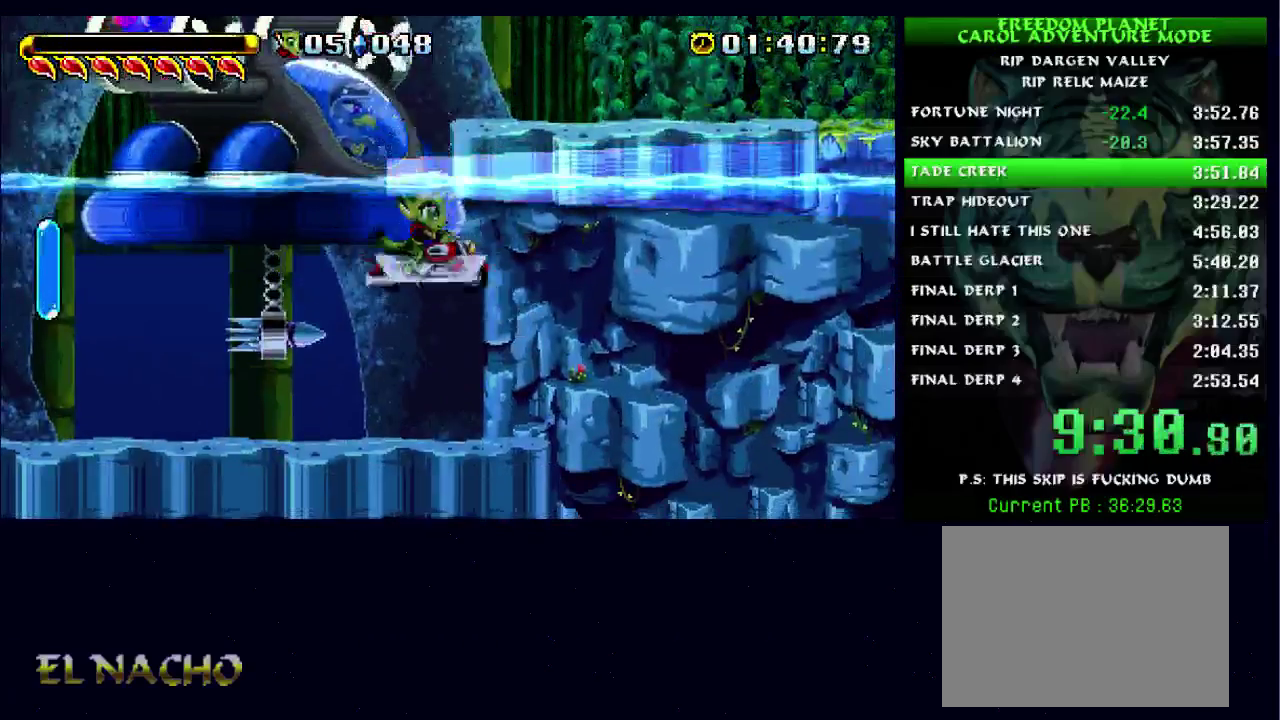
{"buttons": [], "left_stick": "right", "right_stick": "center", "events": [[100, "left_stick", "right"], [367, "A", "up"], [433, "B", "up"]]}
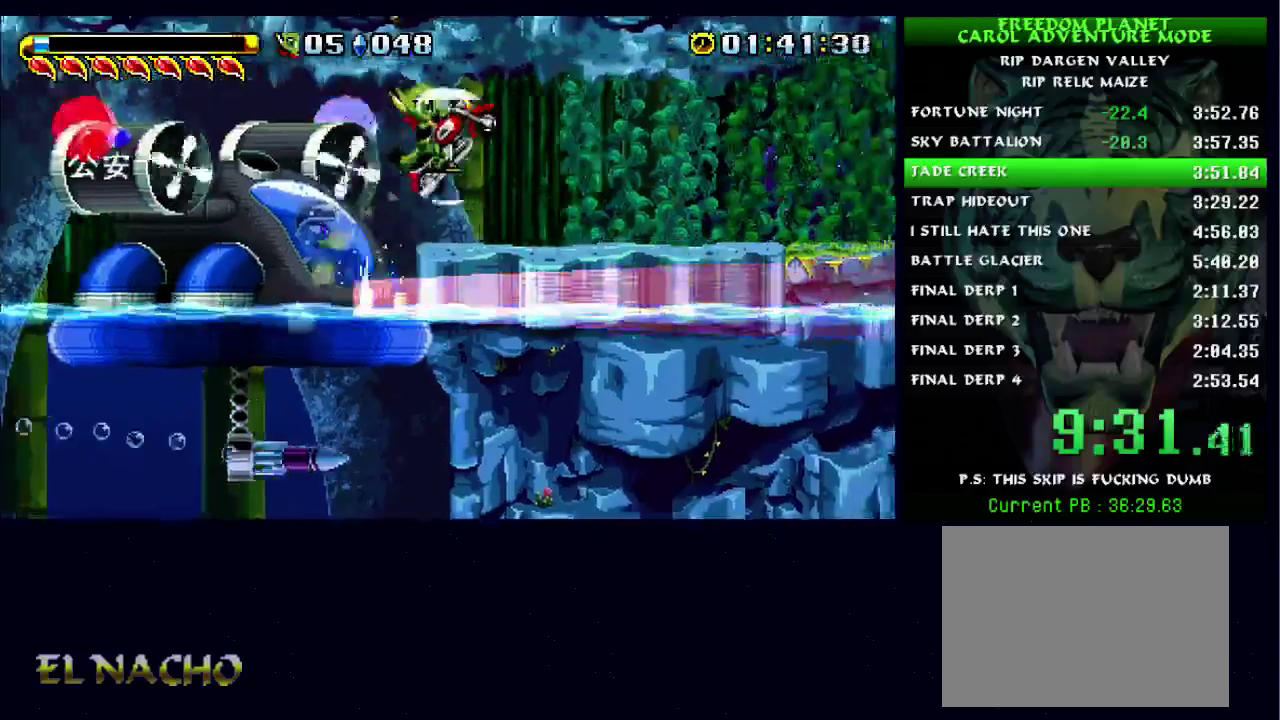
{"buttons": [], "left_stick": "right", "right_stick": "center", "events": [[200, "B", "down"], [267, "B", "up"]]}
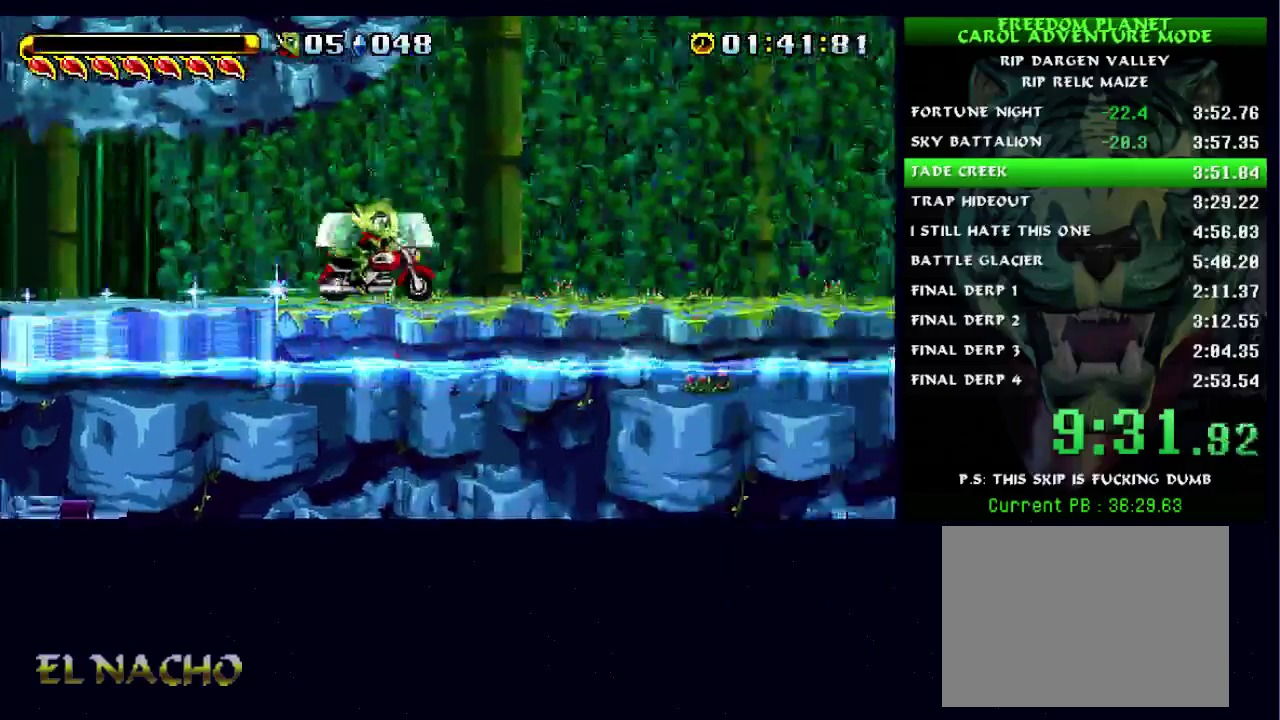
{"buttons": [], "left_stick": "right", "right_stick": "center", "events": []}
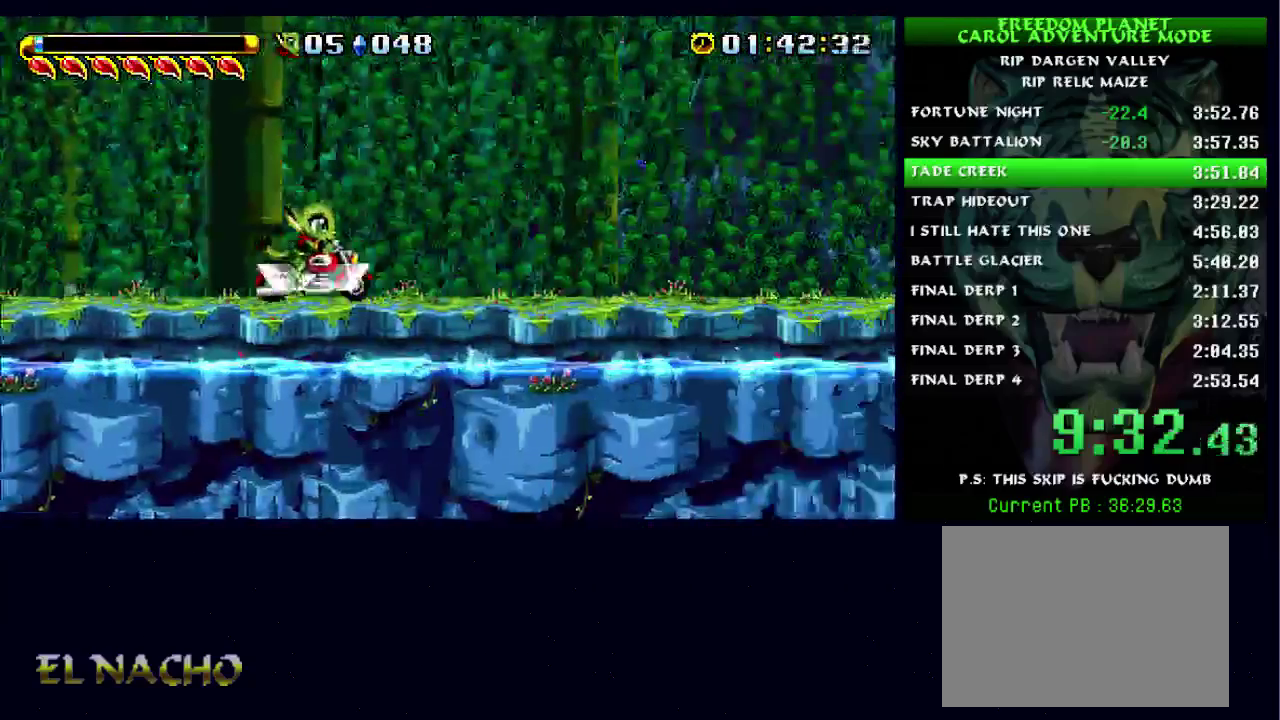
{"buttons": [], "left_stick": "right", "right_stick": "center", "events": []}
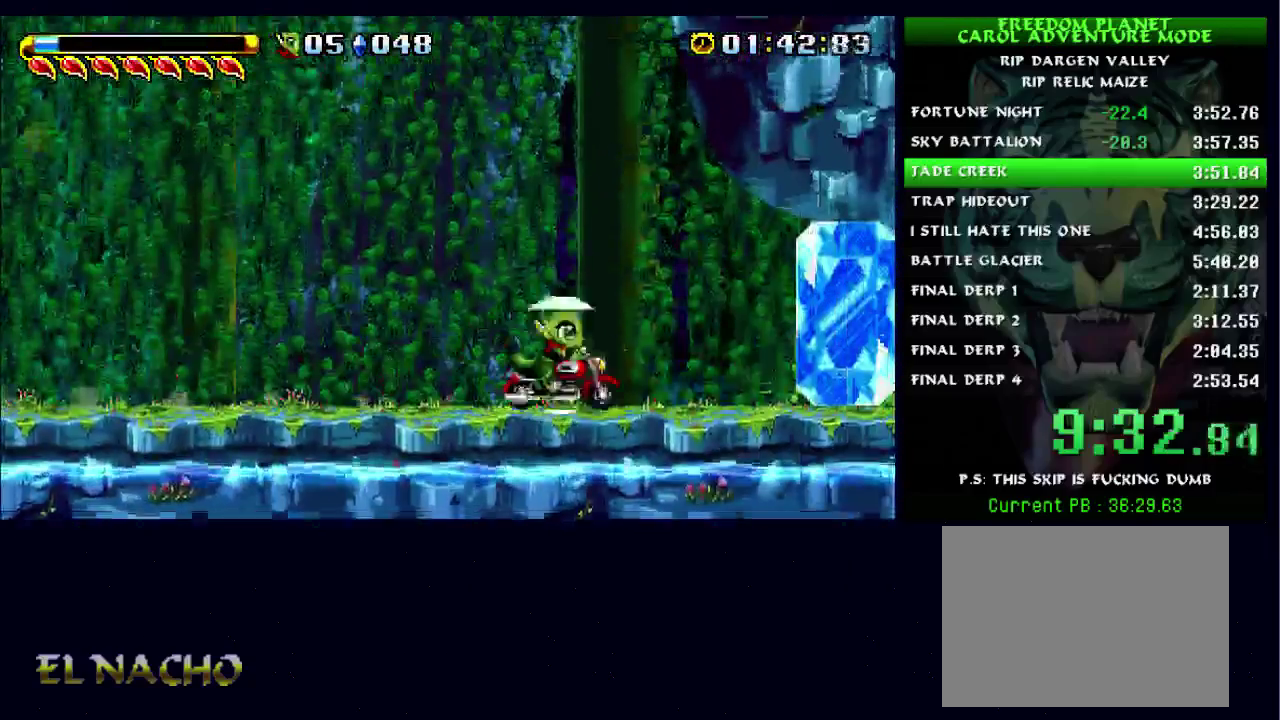
{"buttons": [], "left_stick": "left", "right_stick": "center", "events": [[133, "left_stick", "center"], [233, "left_stick", "down"], [267, "A", "down"], [333, "A", "up"], [367, "left_stick", "down-left"], [400, "A", "down"], [433, "left_stick", "left"], [500, "A", "up"]]}
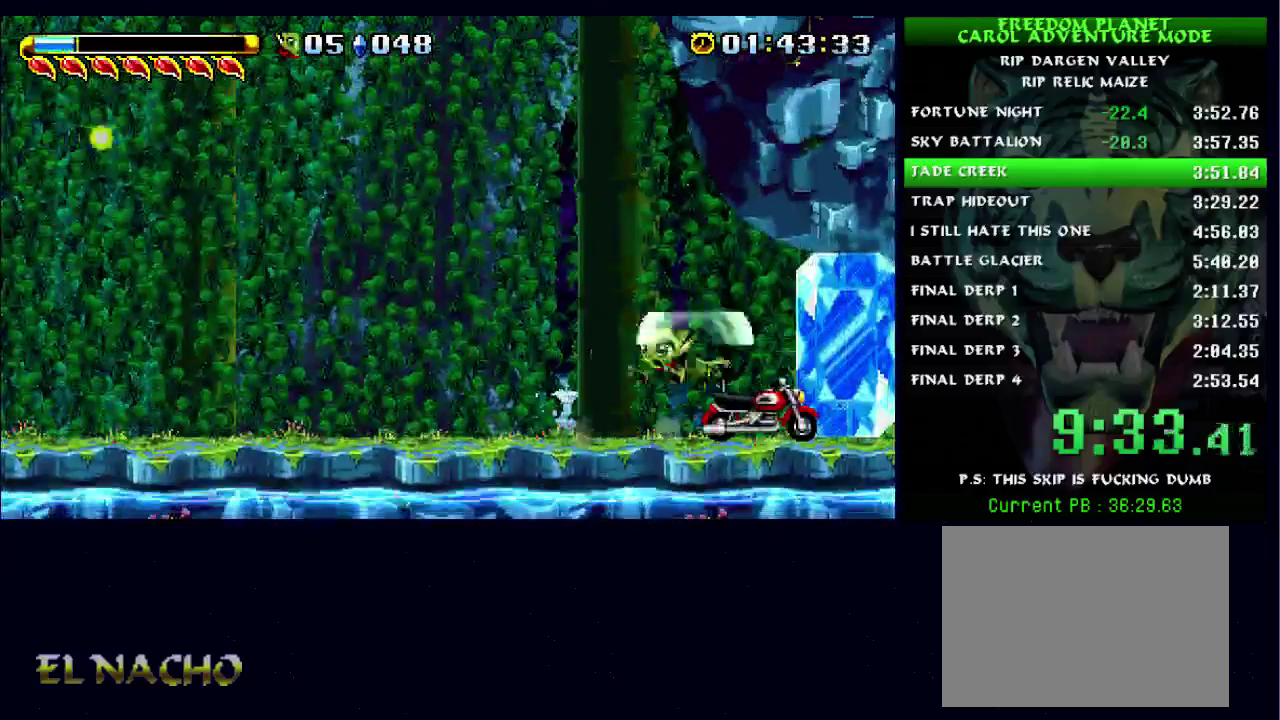
{"buttons": [], "left_stick": "center", "right_stick": "center"}
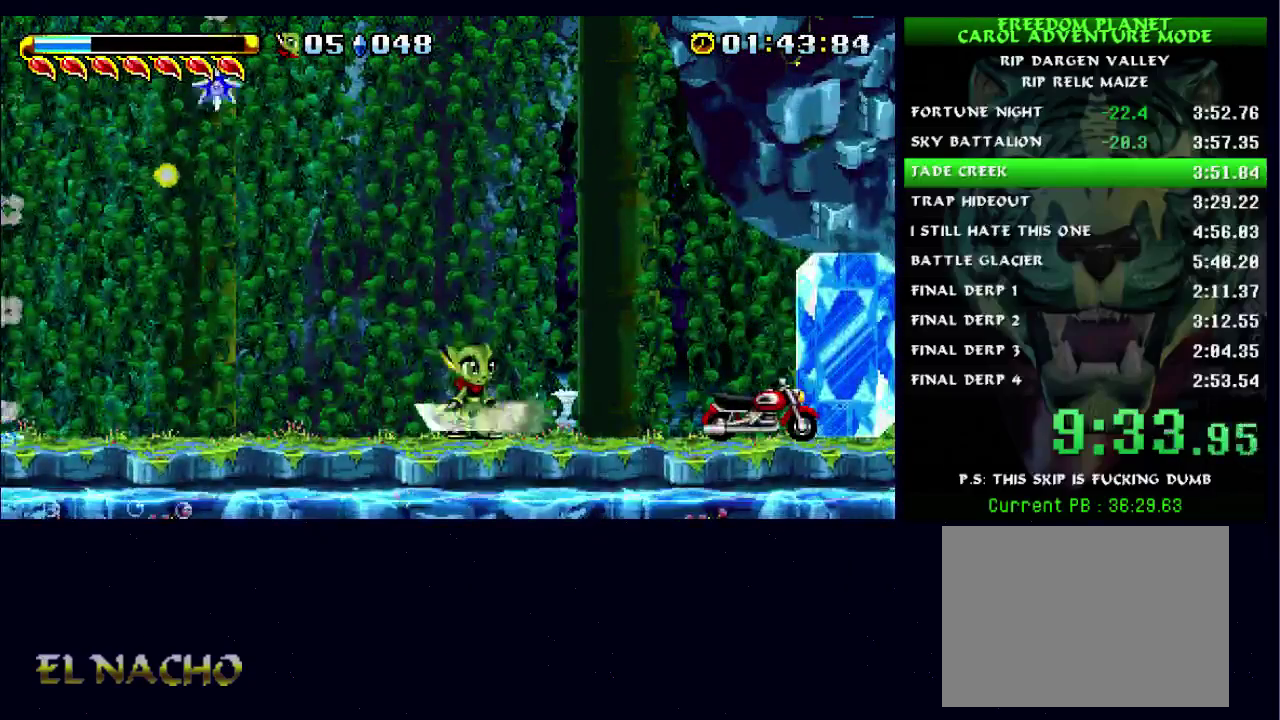
{"buttons": [], "left_stick": "left", "right_stick": "center", "events": [[167, "A", "down"], [167, "left_stick", "left"], [400, "A", "up"]]}